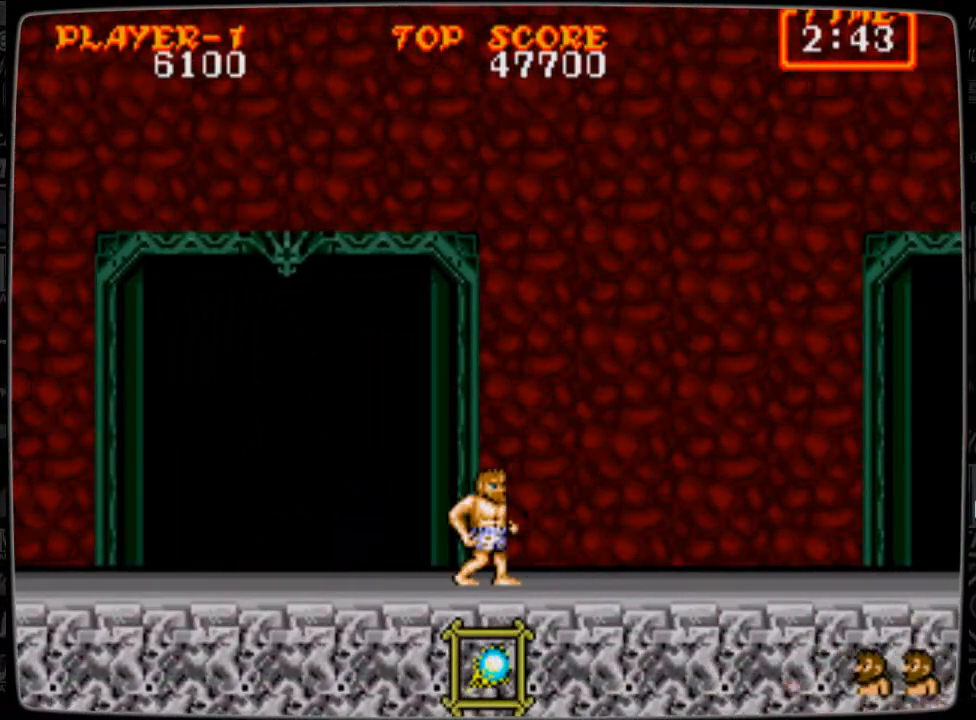
Gameplay with a controller; each line is a JSON object with the inputs held at the frame after it. "events" lists button and stick changes between this image and that frame as [ms after this image, input, new state], when the widget could be followed in between. Not read: L3 R3.
{"buttons": [], "events": [[250, "DPAD_LEFT", "down"], [501, "DPAD_LEFT", "up"]]}
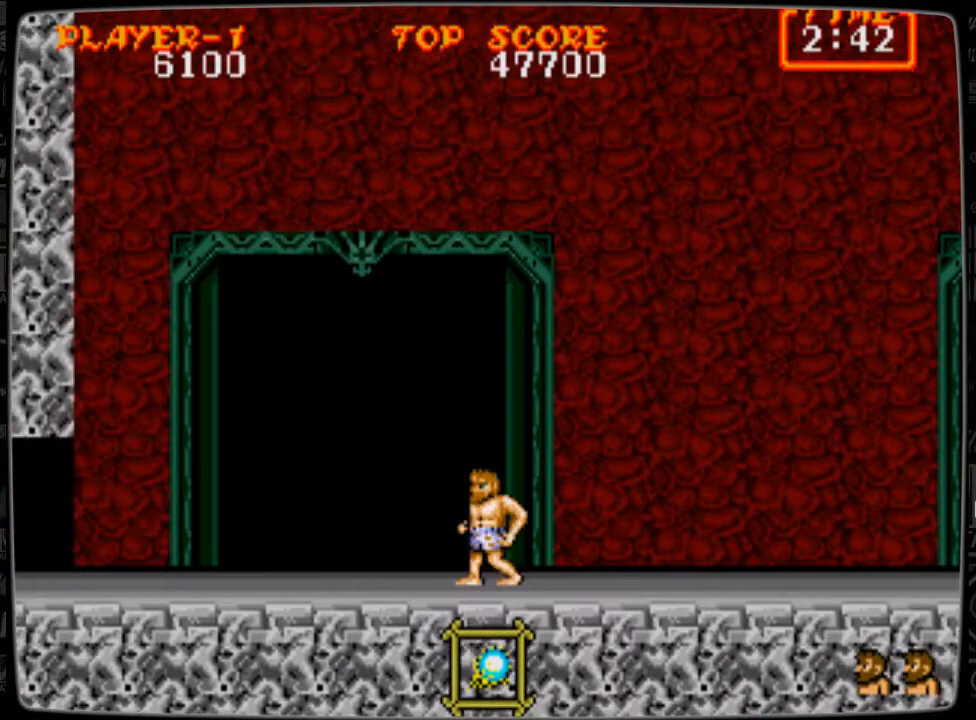
{"buttons": ["DPAD_LEFT"], "events": [[83, "DPAD_RIGHT", "down"], [208, "DPAD_RIGHT", "up"], [250, "DPAD_LEFT", "down"]]}
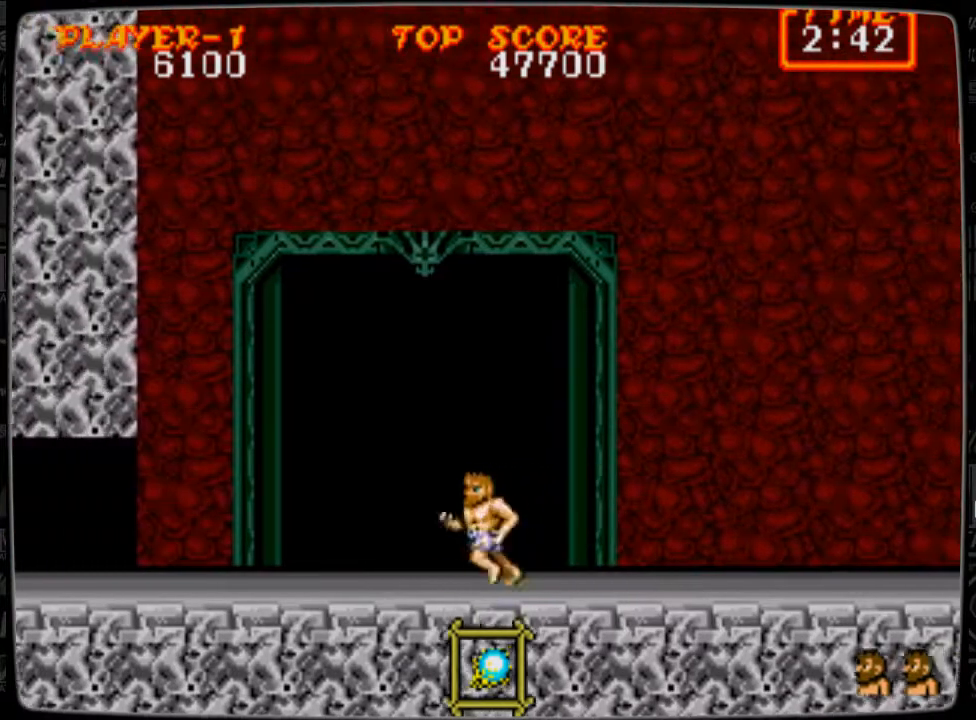
{"buttons": [], "events": [[84, "DPAD_LEFT", "up"], [167, "DPAD_RIGHT", "down"], [501, "DPAD_RIGHT", "up"]]}
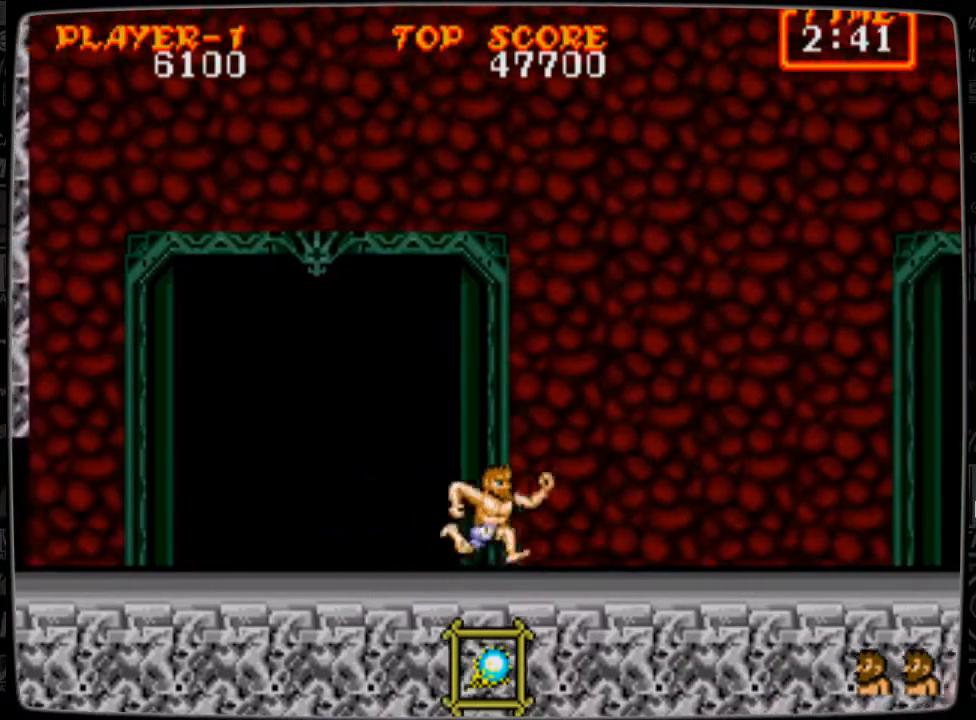
{"buttons": ["DPAD_LEFT"], "events": [[125, "DPAD_RIGHT", "down"], [375, "DPAD_LEFT", "down"], [375, "DPAD_RIGHT", "up"]]}
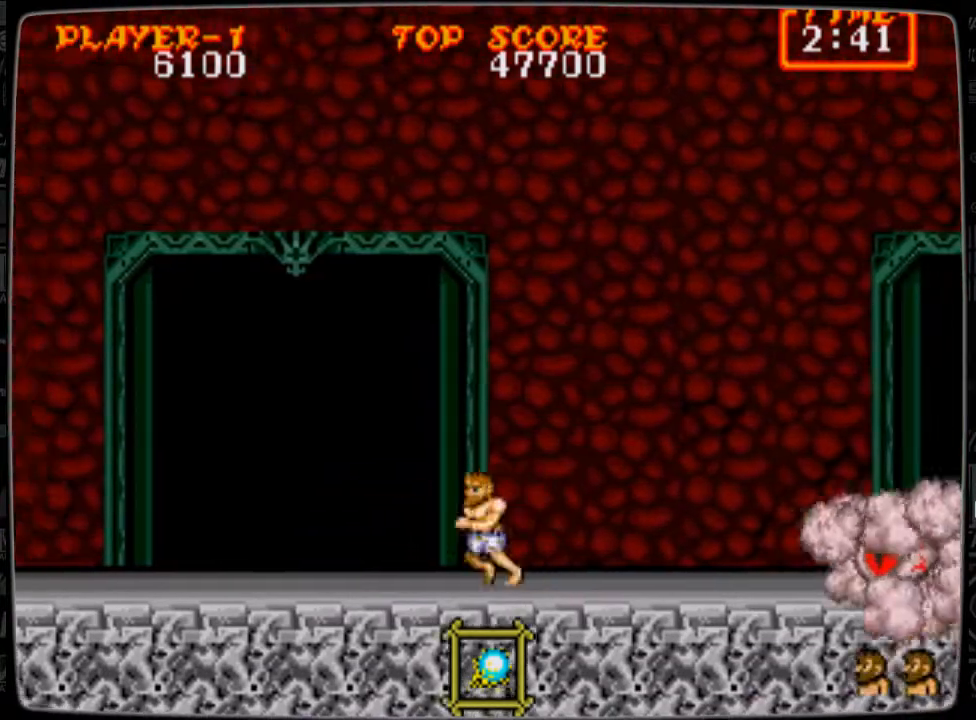
{"buttons": [], "events": [[125, "DPAD_LEFT", "up"], [167, "DPAD_RIGHT", "down"], [209, "B", "down"], [334, "B", "up"], [334, "DPAD_RIGHT", "up"], [376, "B", "down"], [417, "B", "up"]]}
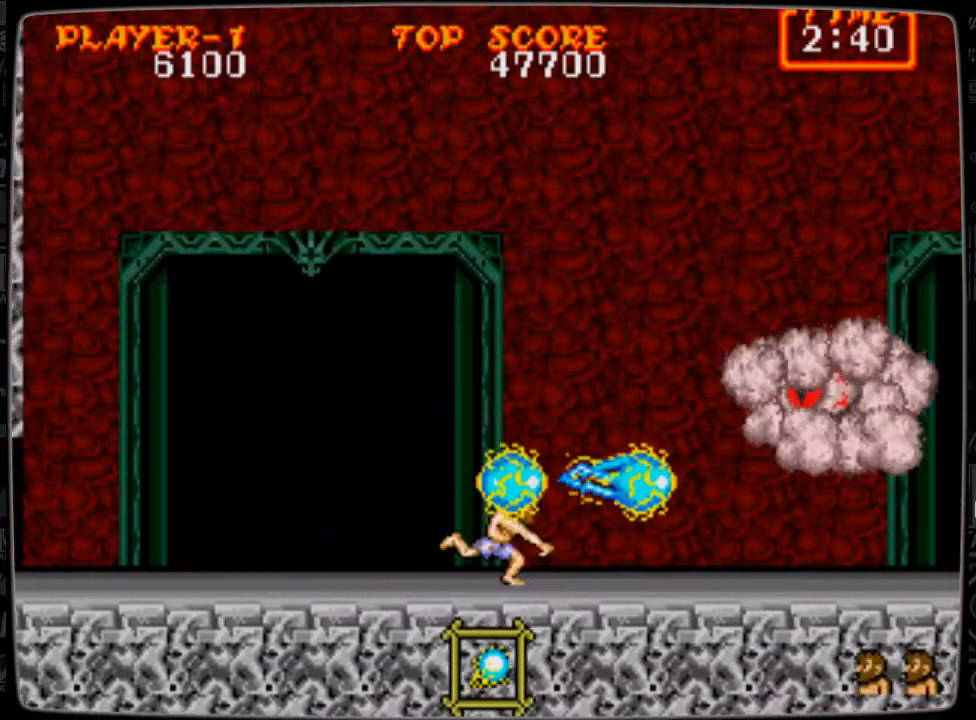
{"buttons": ["DPAD_UP"], "events": [[41, "B", "down"], [83, "B", "up"], [292, "DPAD_RIGHT", "down"], [375, "DPAD_RIGHT", "up"], [375, "DPAD_UP", "down"], [417, "B", "down"], [500, "B", "up"]]}
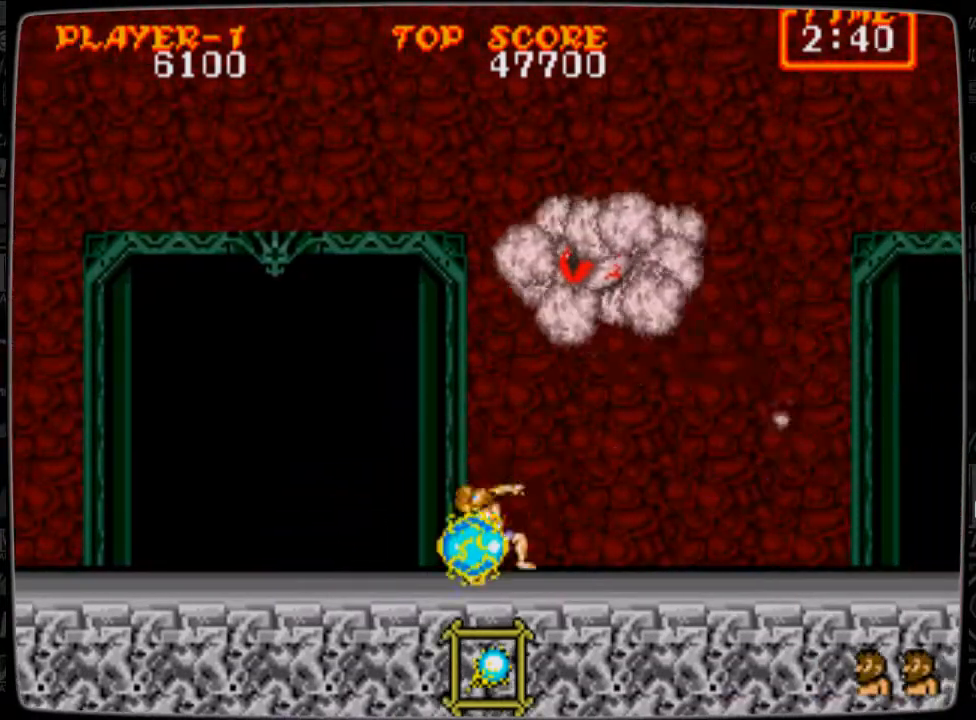
{"buttons": ["DPAD_UP"], "events": [[84, "B", "down"], [125, "B", "up"], [250, "B", "down"], [292, "B", "up"], [376, "B", "down"], [459, "B", "up"]]}
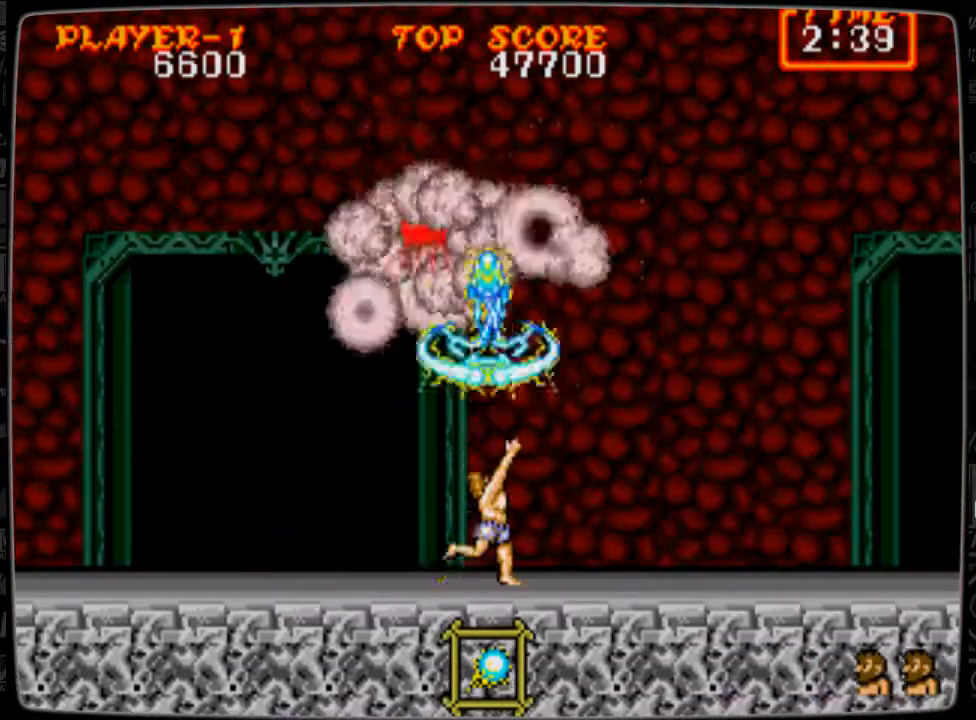
{"buttons": ["DPAD_RIGHT"], "events": [[41, "B", "down"], [83, "B", "up"], [167, "DPAD_UP", "up"], [250, "DPAD_RIGHT", "down"]]}
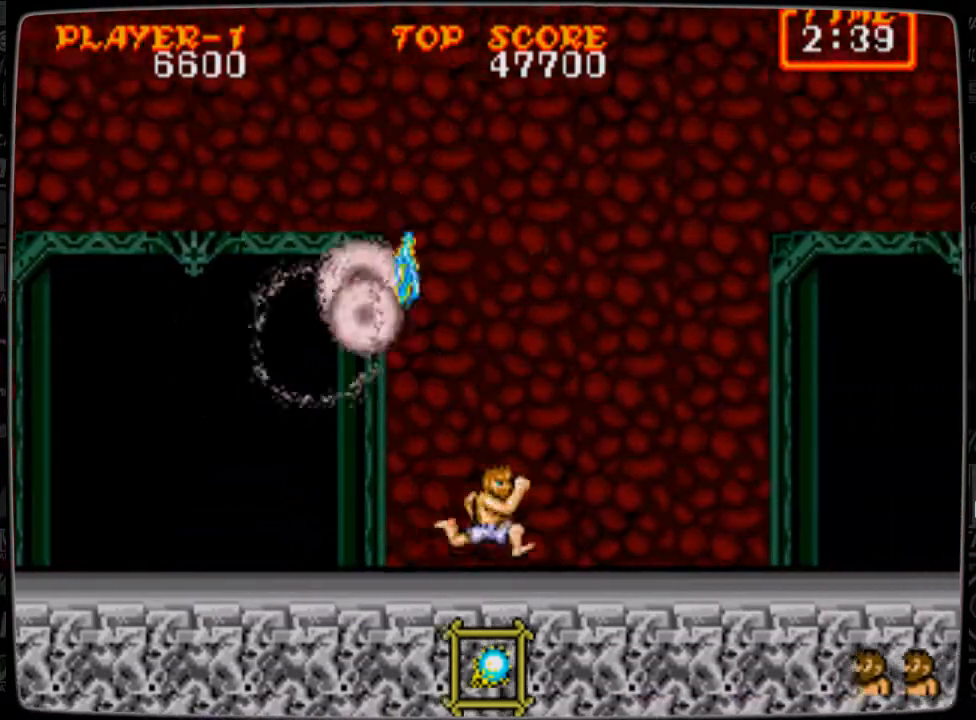
{"buttons": ["DPAD_RIGHT"], "events": []}
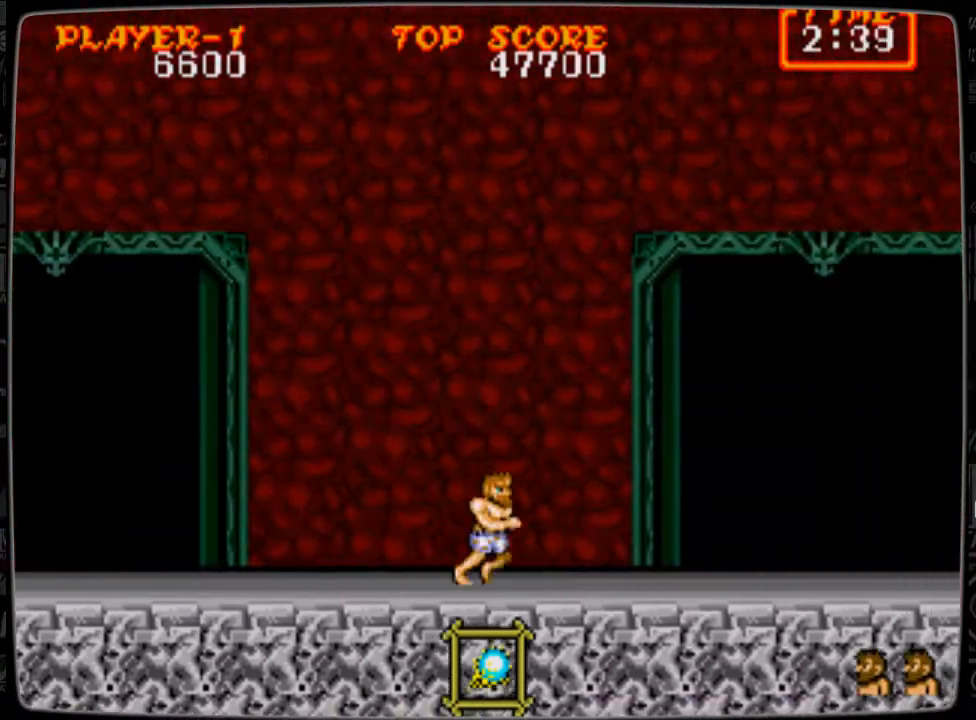
{"buttons": ["DPAD_RIGHT"], "events": []}
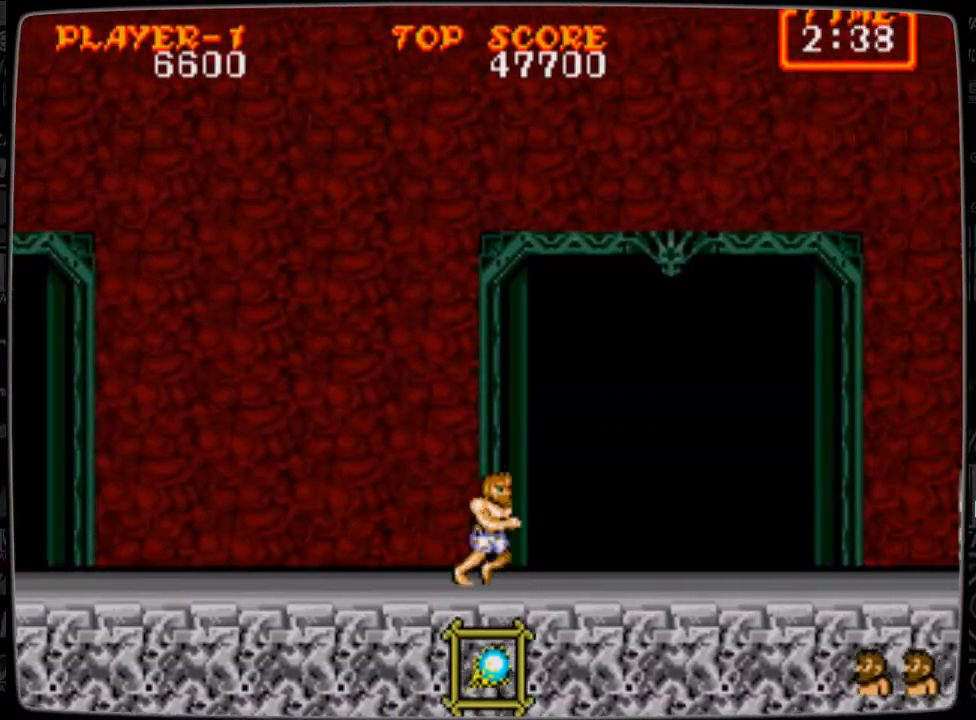
{"buttons": ["DPAD_RIGHT"], "events": []}
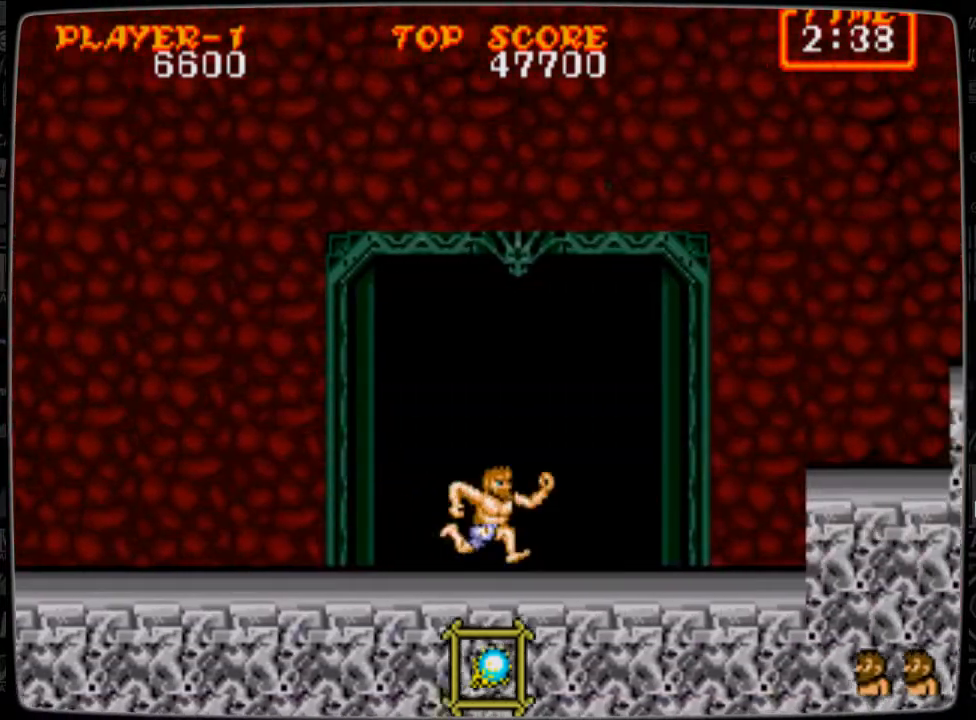
{"buttons": ["DPAD_RIGHT"], "events": []}
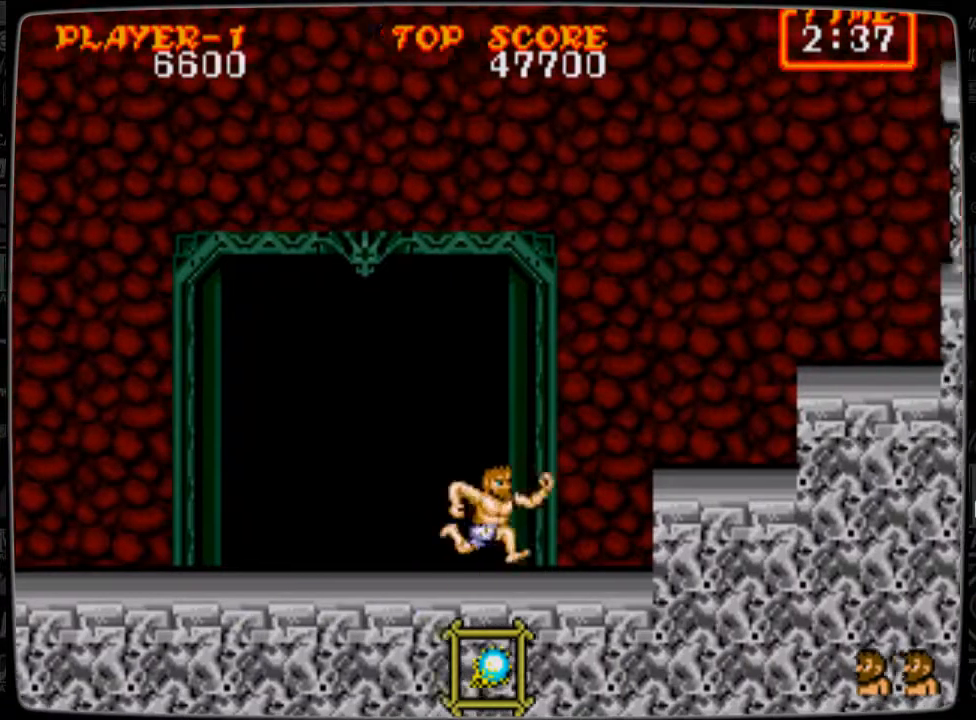
{"buttons": [], "events": [[126, "A", "down"], [209, "A", "up"], [376, "DPAD_RIGHT", "up"]]}
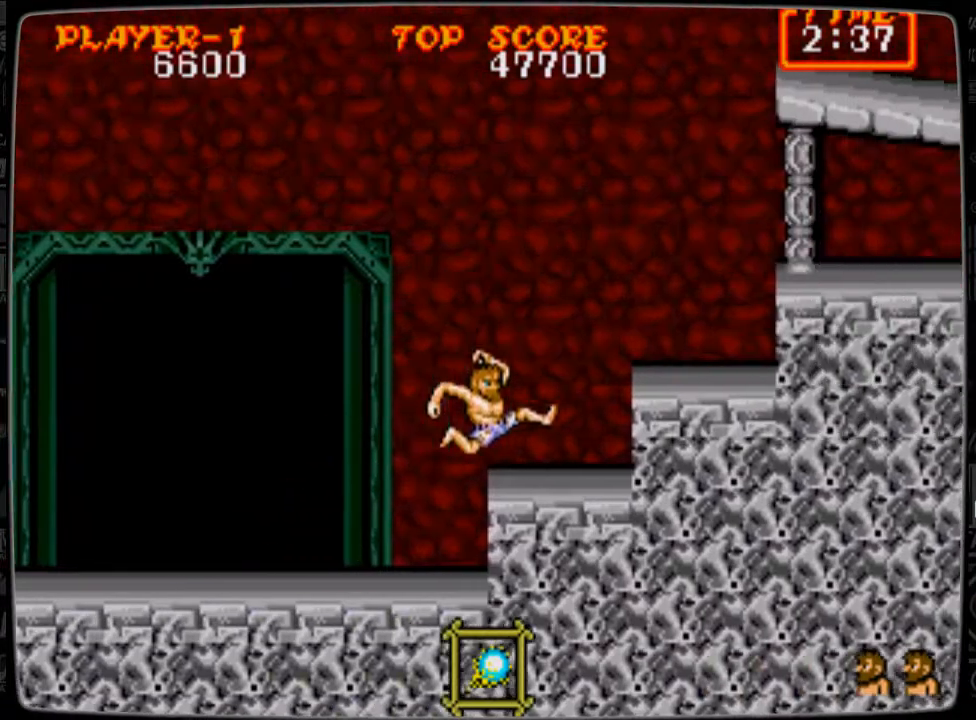
{"buttons": ["DPAD_RIGHT"], "events": [[83, "DPAD_RIGHT", "down"], [167, "A", "down"], [209, "A", "up"]]}
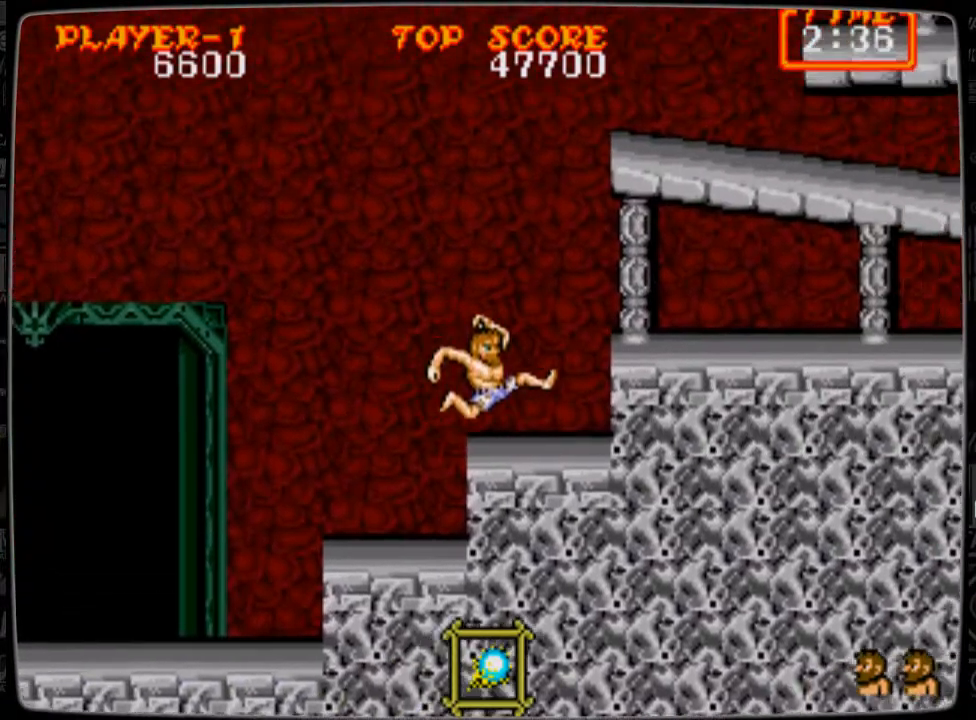
{"buttons": ["DPAD_RIGHT"], "events": [[167, "A", "down"], [251, "A", "up"]]}
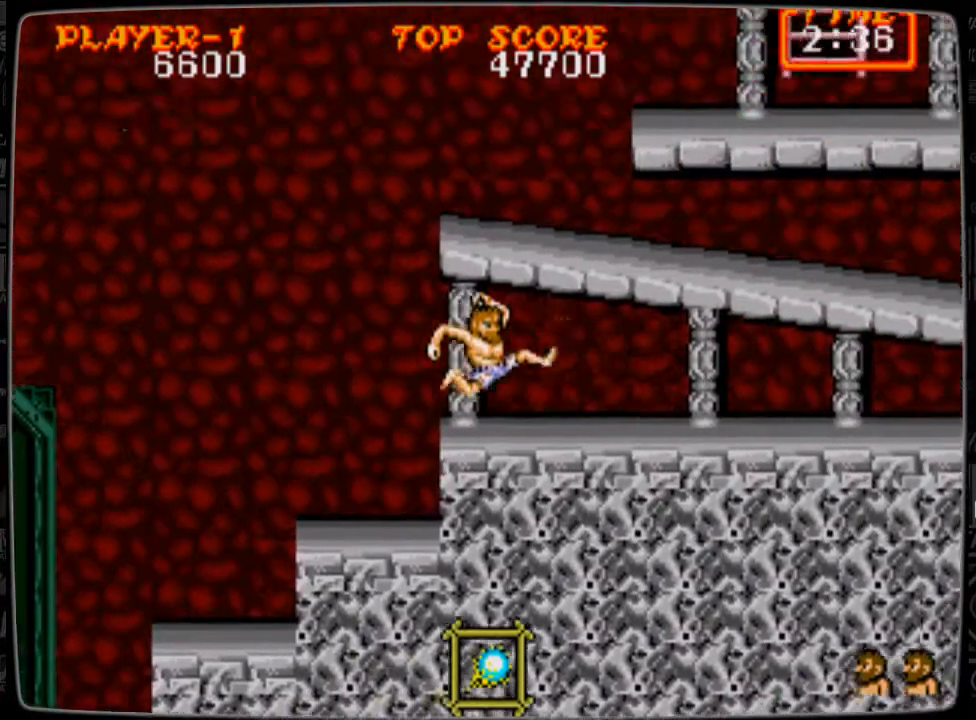
{"buttons": ["DPAD_RIGHT"], "events": []}
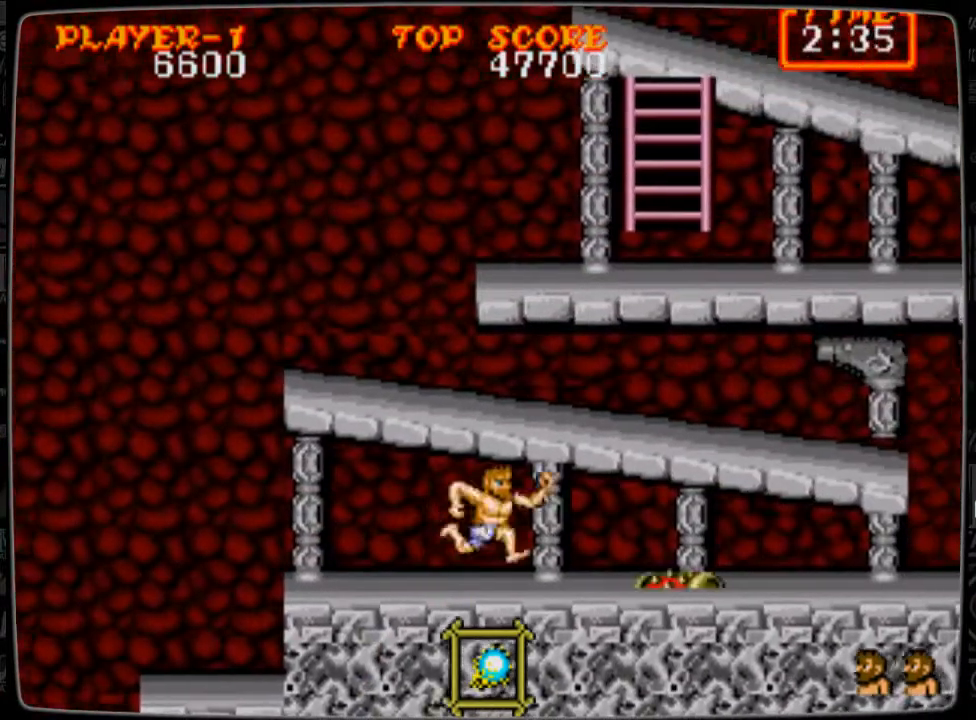
{"buttons": ["B", "DPAD_DOWN"], "events": [[291, "A", "down"], [333, "A", "up"], [333, "DPAD_DOWN", "down"], [375, "DPAD_RIGHT", "up"], [417, "B", "down"]]}
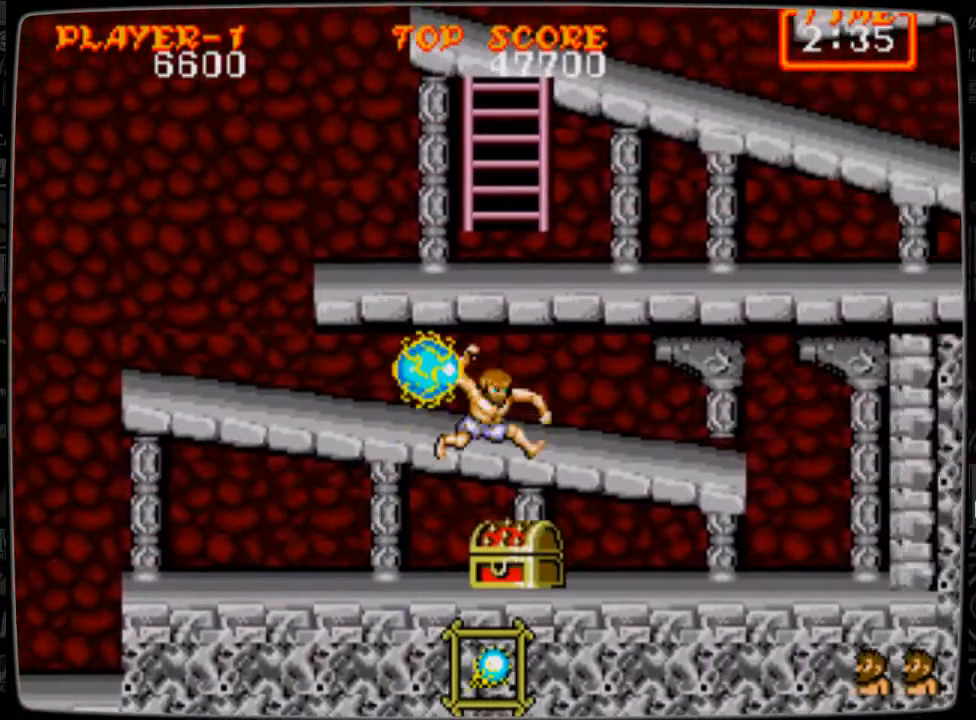
{"buttons": ["DPAD_RIGHT"], "events": [[42, "B", "up"], [83, "B", "down"], [125, "B", "up"], [209, "B", "down"], [250, "B", "up"], [292, "DPAD_DOWN", "up"], [334, "DPAD_RIGHT", "down"]]}
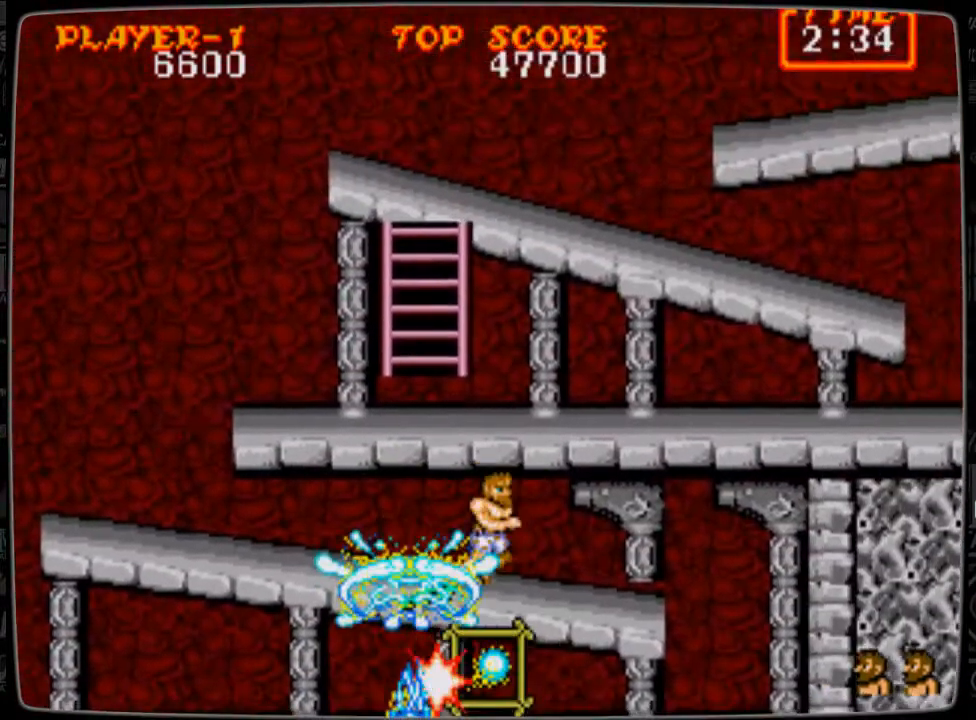
{"buttons": [], "events": [[292, "DPAD_RIGHT", "up"]]}
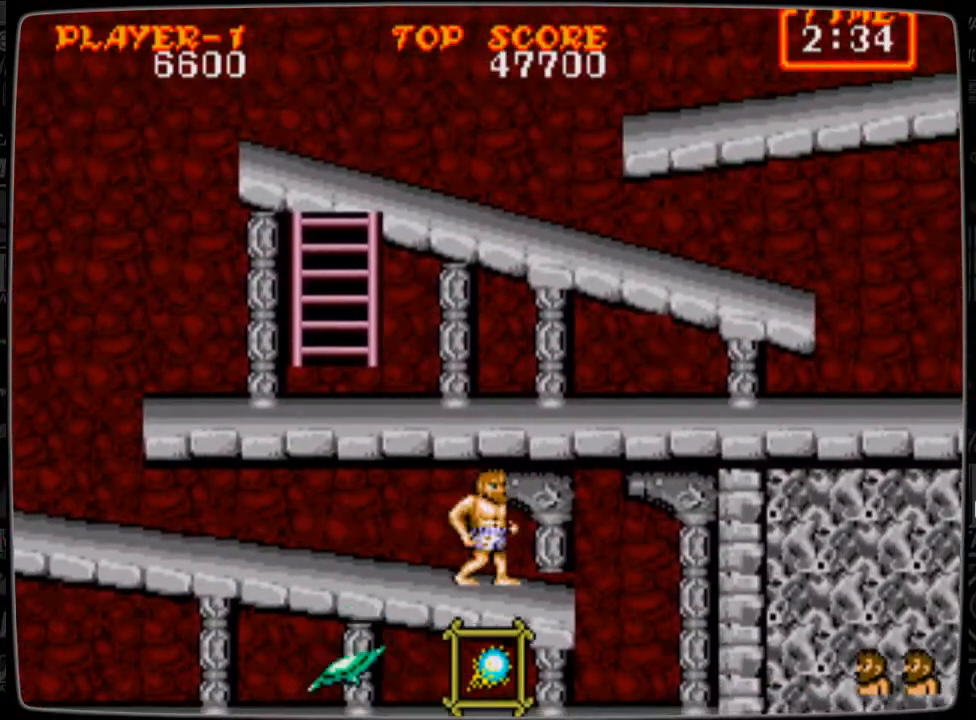
{"buttons": ["DPAD_LEFT"], "events": [[292, "DPAD_LEFT", "down"]]}
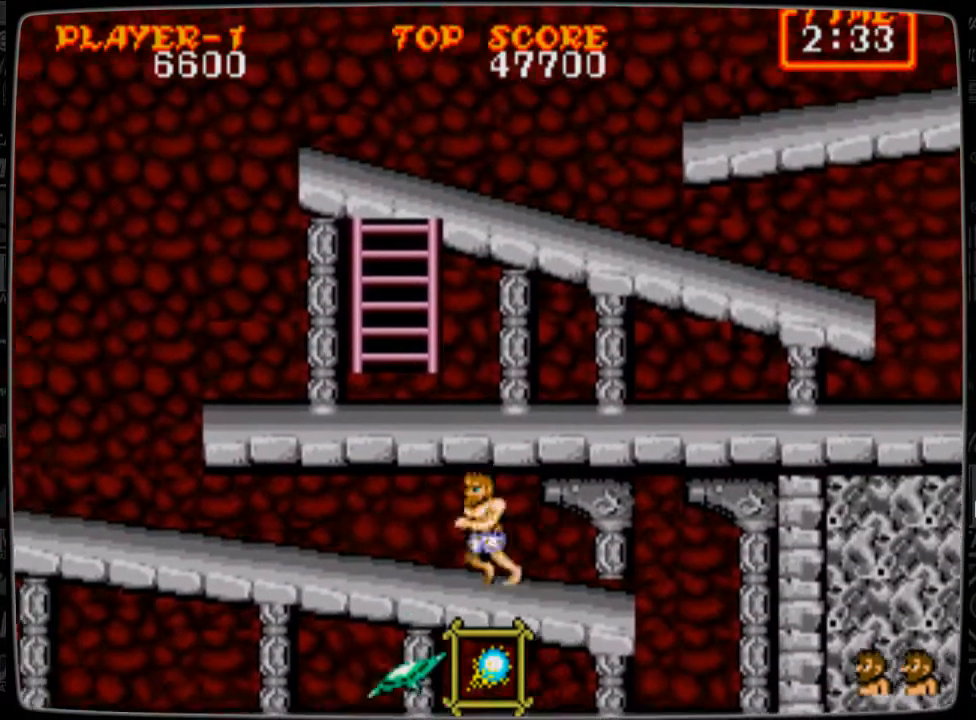
{"buttons": ["A", "DPAD_LEFT"], "events": [[333, "A", "down"]]}
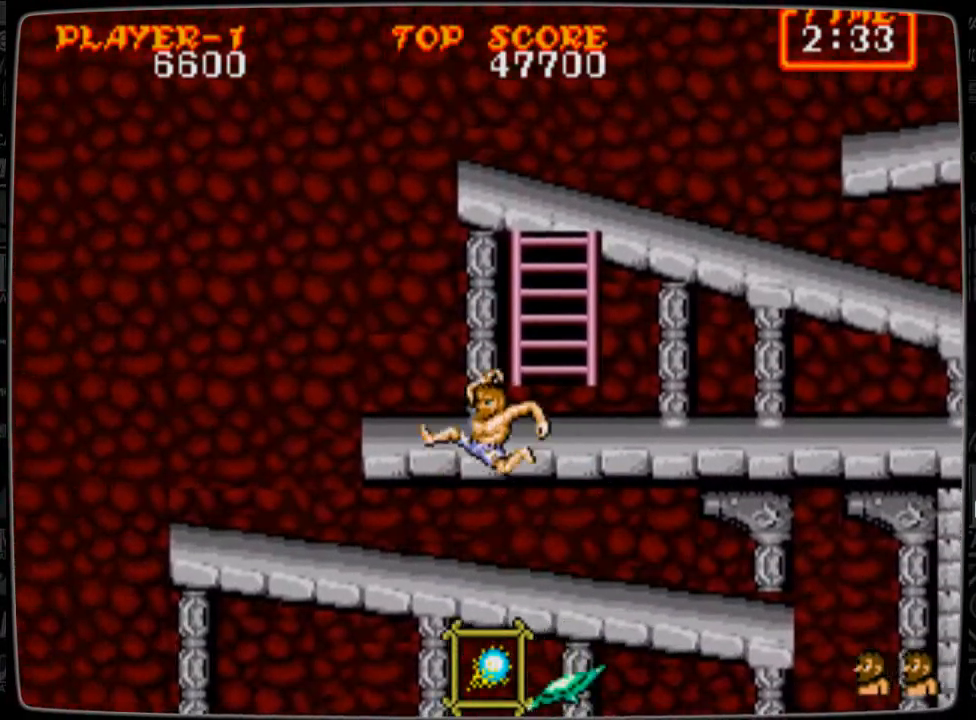
{"buttons": ["DPAD_RIGHT"], "events": [[83, "DPAD_LEFT", "up"], [167, "A", "up"], [209, "DPAD_RIGHT", "down"]]}
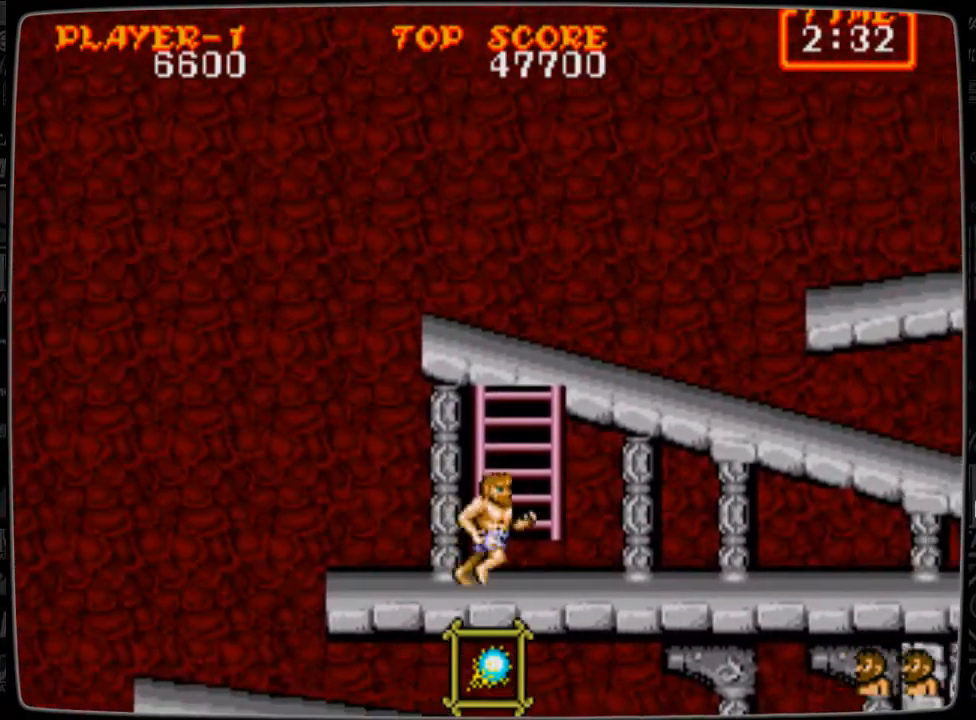
{"buttons": ["DPAD_UP"], "events": [[42, "DPAD_RIGHT", "up"], [42, "DPAD_UP", "down"]]}
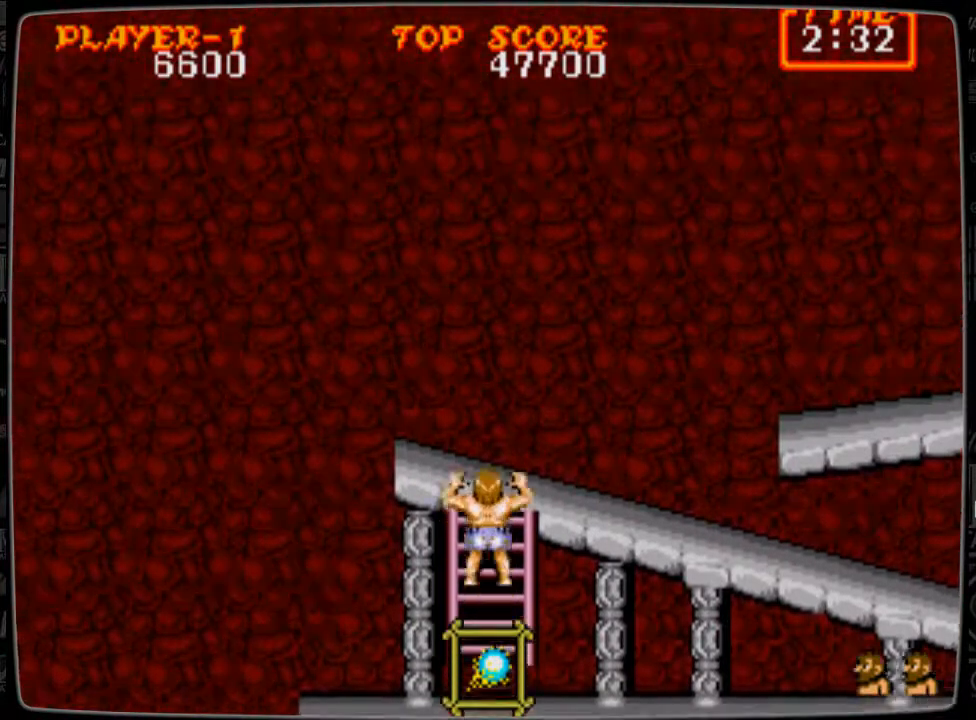
{"buttons": ["DPAD_RIGHT"], "events": [[334, "DPAD_RIGHT", "down"], [417, "DPAD_UP", "up"]]}
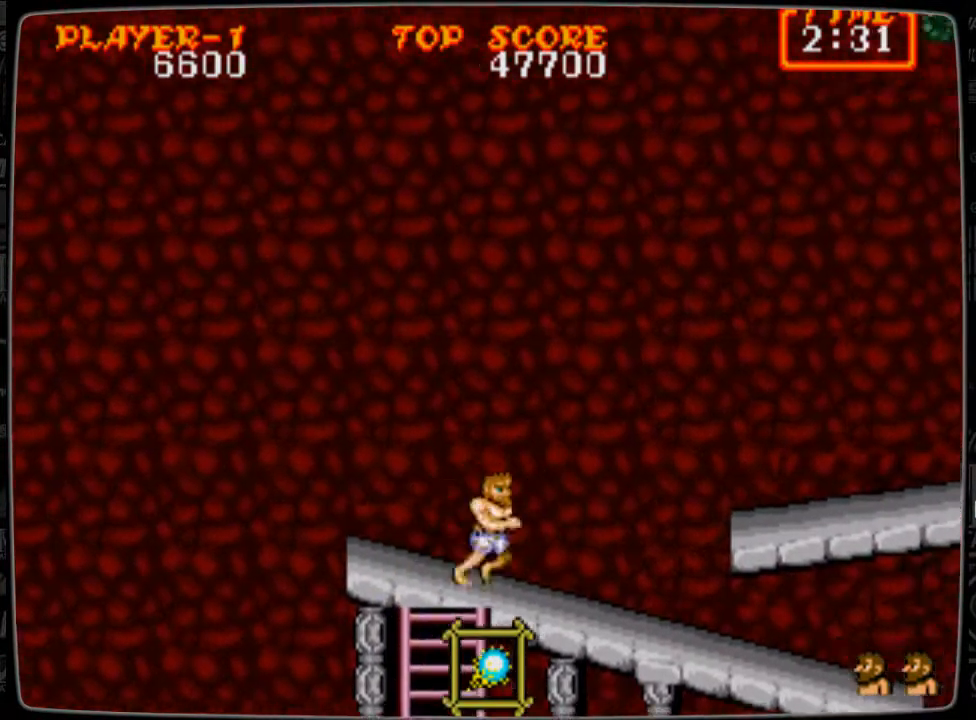
{"buttons": ["DPAD_RIGHT"], "events": [[375, "A", "down"], [417, "A", "up"]]}
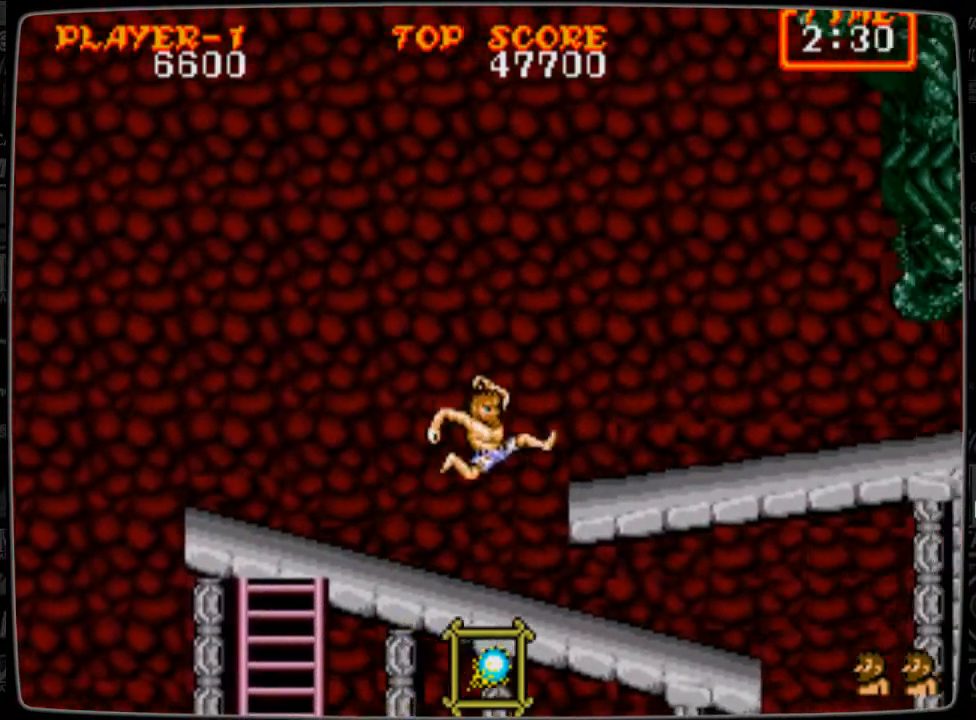
{"buttons": ["DPAD_LEFT"], "events": [[417, "DPAD_RIGHT", "up"], [500, "DPAD_LEFT", "down"]]}
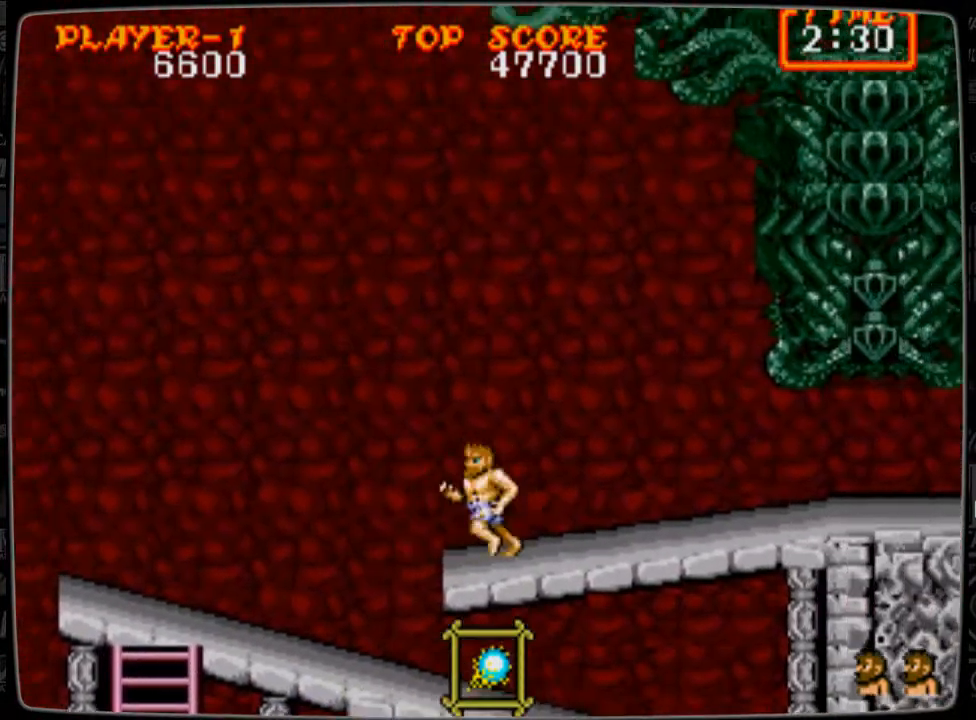
{"buttons": [], "events": [[334, "DPAD_LEFT", "up"]]}
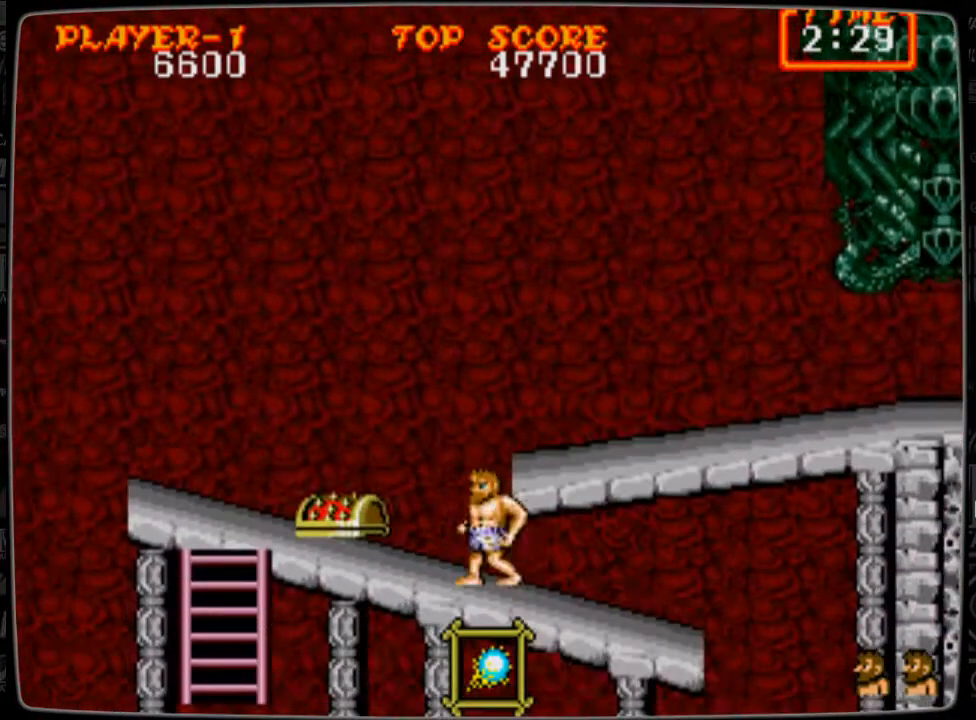
{"buttons": [], "events": [[167, "B", "down"], [250, "B", "up"]]}
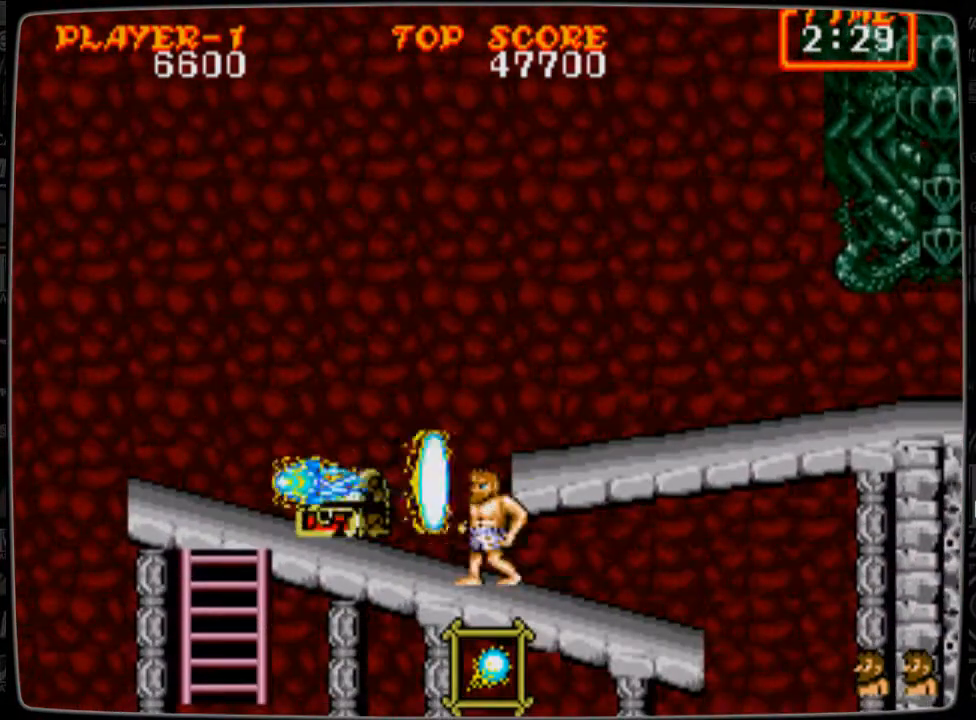
{"buttons": ["B"], "events": [[500, "B", "down"]]}
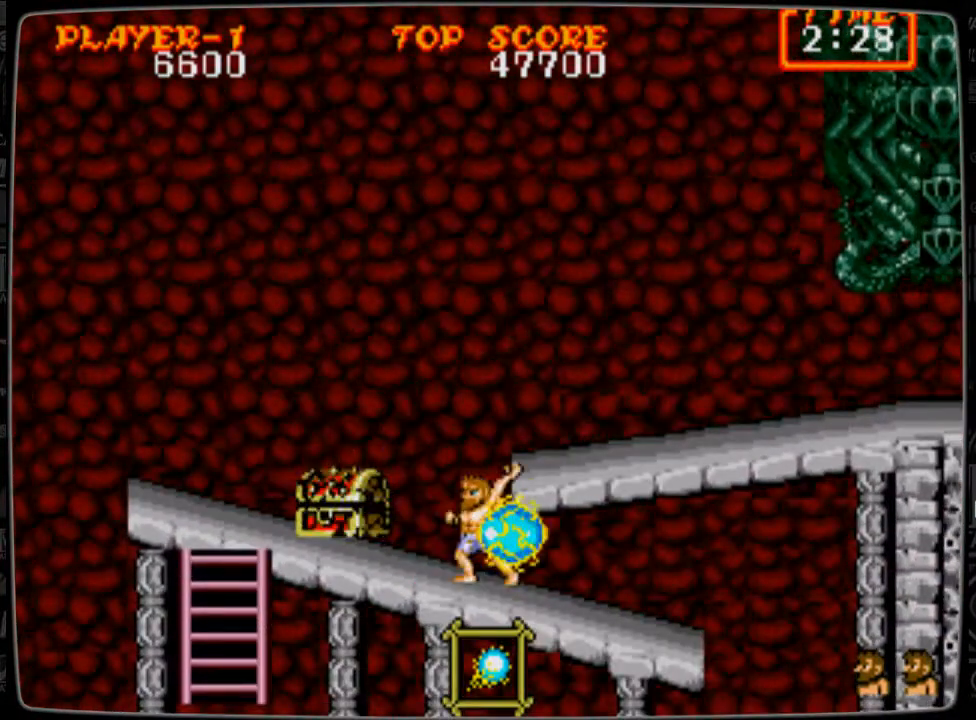
{"buttons": [], "events": [[42, "B", "up"]]}